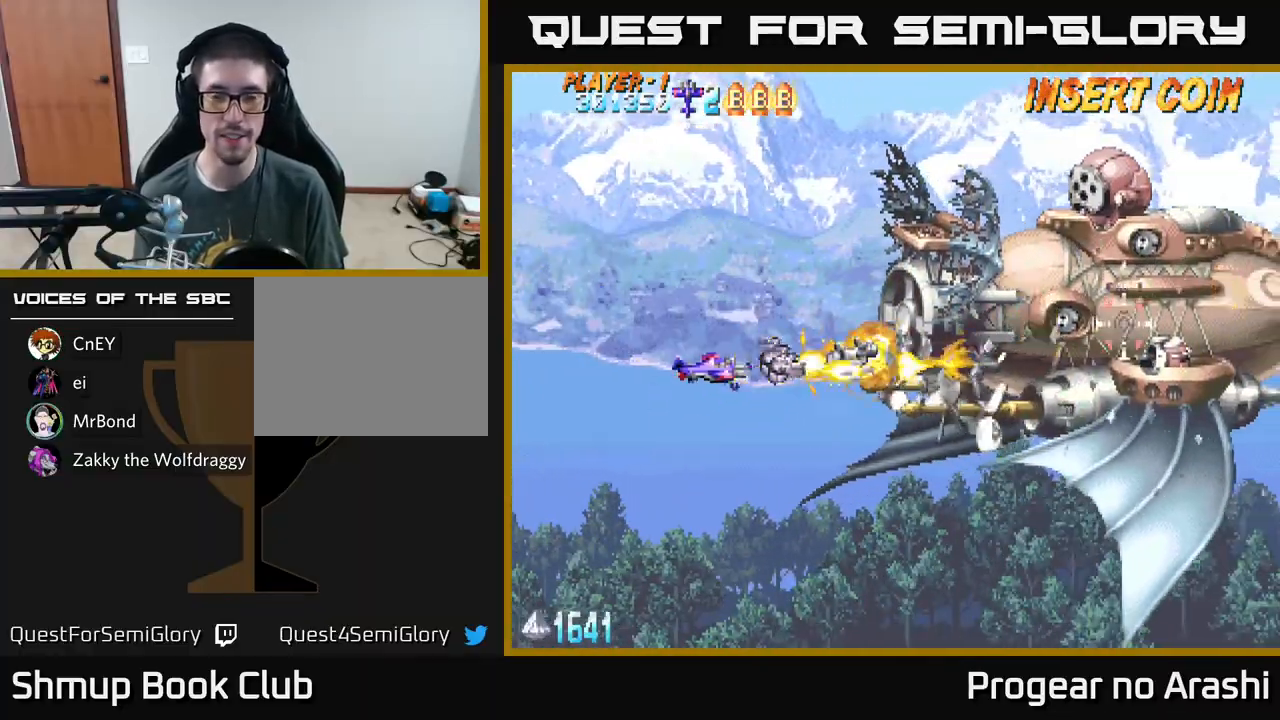
Gameplay with a controller (Xbox layout); each line is a JSON object with the inputs held at the frame after it. "events" lists button and stick changes between this image and that frame as [ms after this image, input, new state], when the widget could be followed in between. Not read: right_stick.
{"buttons": ["A", "DPAD_UP", "DPAD_LEFT"], "left_stick": "center", "events": [[233, "DPAD_LEFT", "down"], [317, "DPAD_UP", "down"]]}
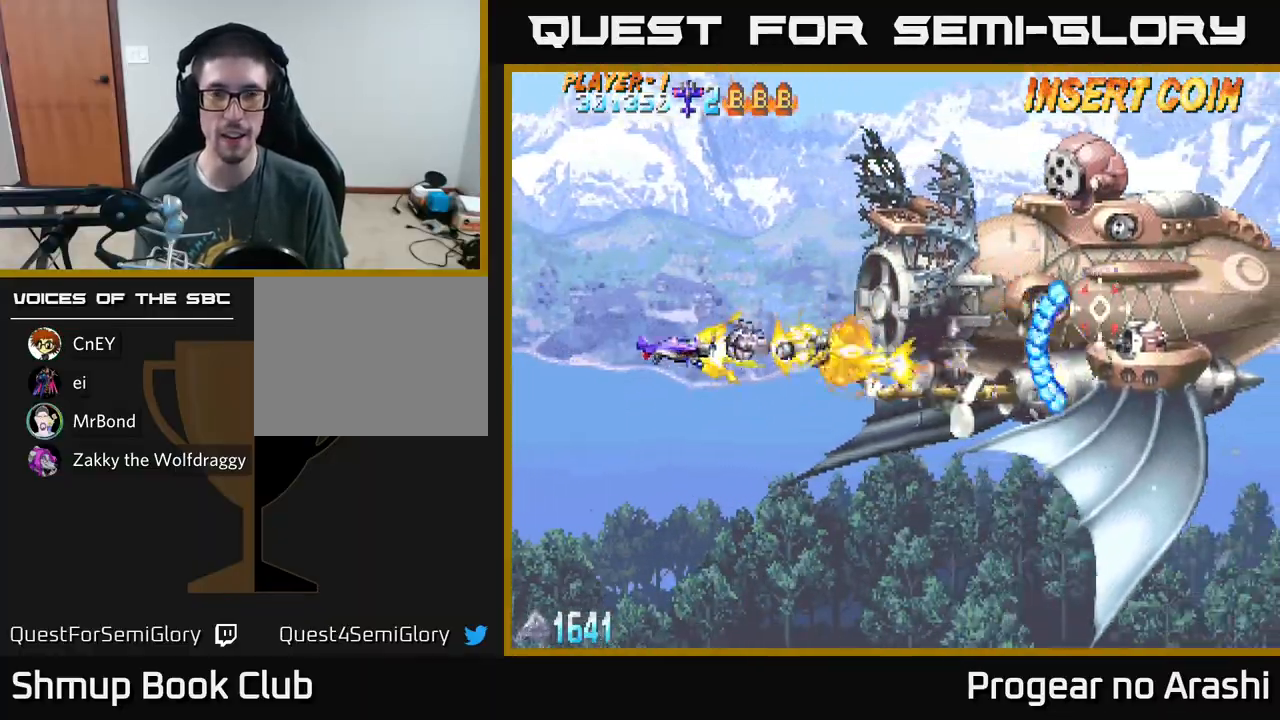
{"buttons": ["A", "DPAD_LEFT"], "left_stick": "center", "events": [[300, "DPAD_UP", "up"]]}
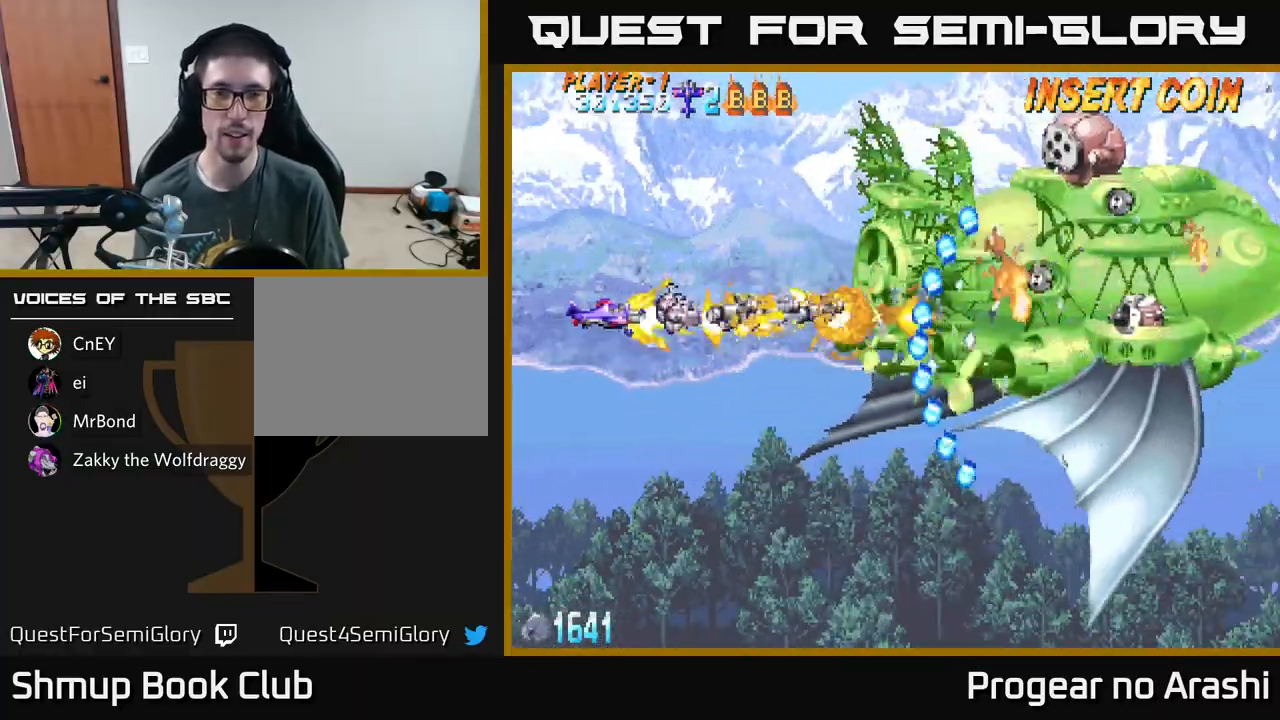
{"buttons": ["A", "DPAD_LEFT"], "left_stick": "center", "events": [[133, "DPAD_LEFT", "up"], [450, "DPAD_LEFT", "down"]]}
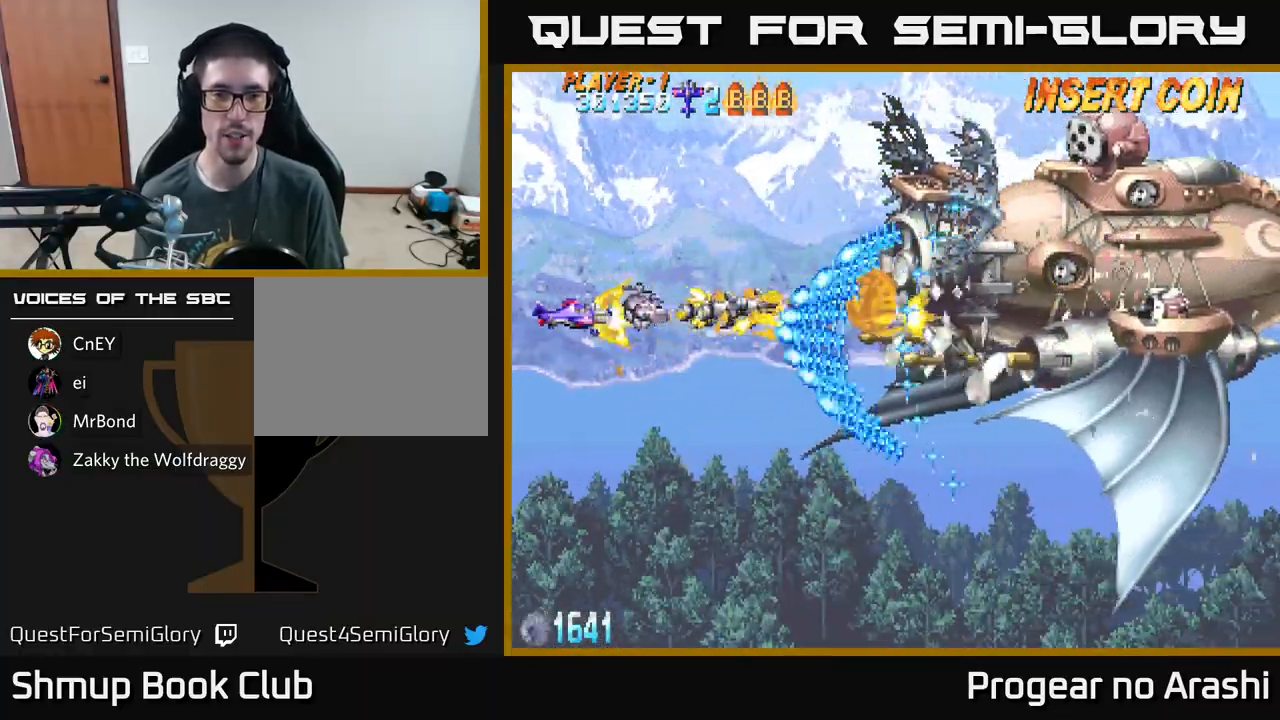
{"buttons": ["X", "DPAD_DOWN", "DPAD_RIGHT"], "left_stick": "center", "events": [[50, "DPAD_DOWN", "down"], [117, "DPAD_LEFT", "up"], [133, "X", "down"], [167, "A", "up"], [367, "DPAD_RIGHT", "down"]]}
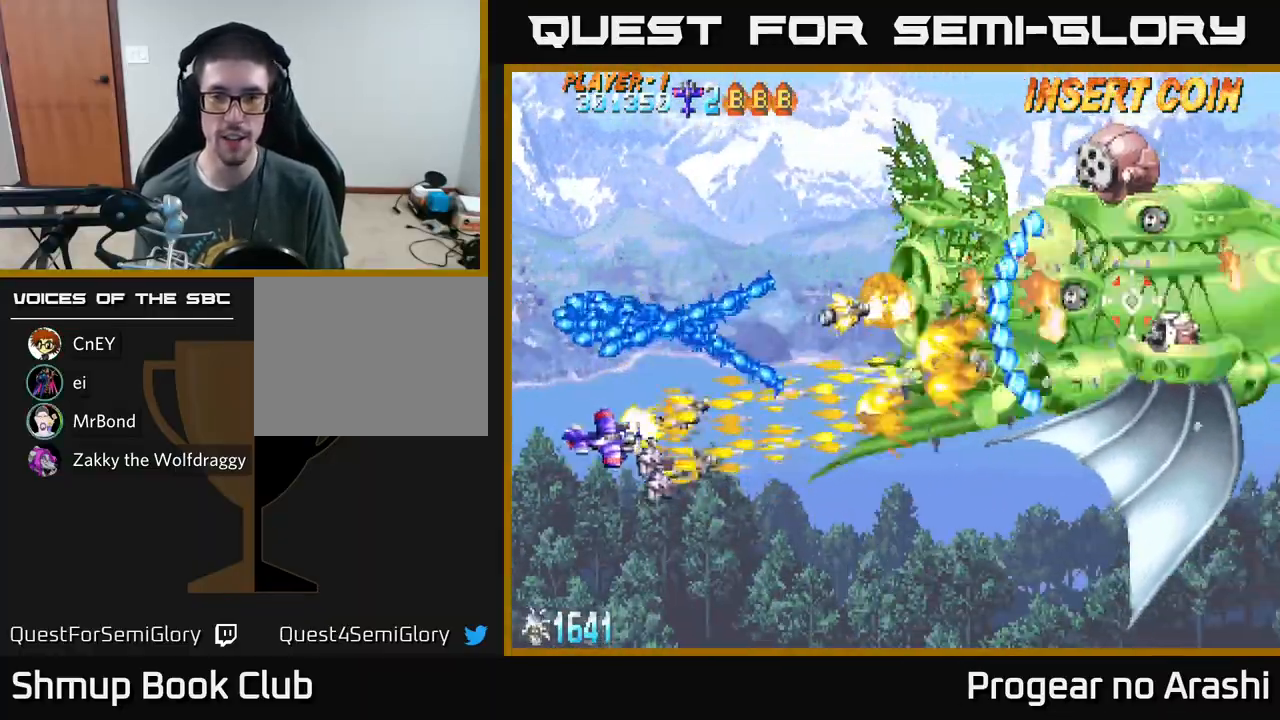
{"buttons": ["X", "DPAD_LEFT"], "left_stick": "center", "events": [[50, "DPAD_DOWN", "up"], [417, "DPAD_RIGHT", "up"], [450, "DPAD_LEFT", "down"]]}
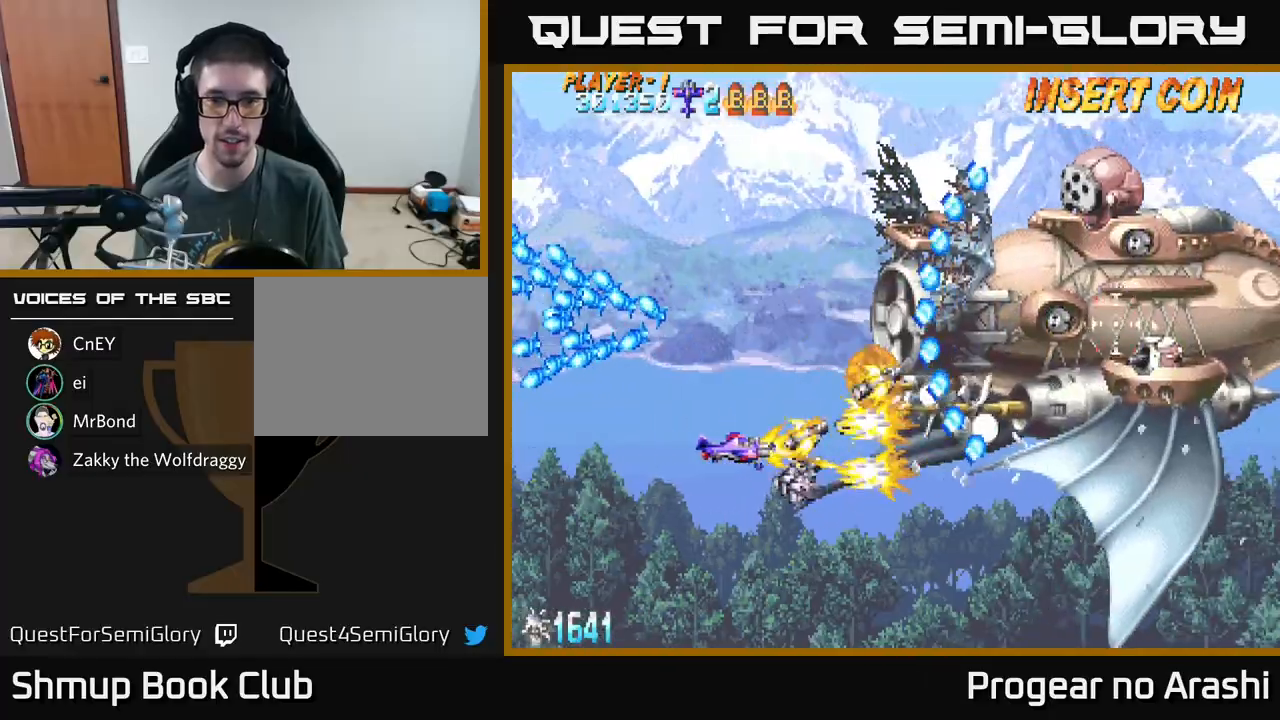
{"buttons": ["A", "DPAD_UP"], "left_stick": "center", "events": [[83, "DPAD_LEFT", "up"], [167, "DPAD_LEFT", "down"], [183, "DPAD_UP", "down"], [400, "A", "down"], [417, "X", "up"], [500, "DPAD_LEFT", "up"]]}
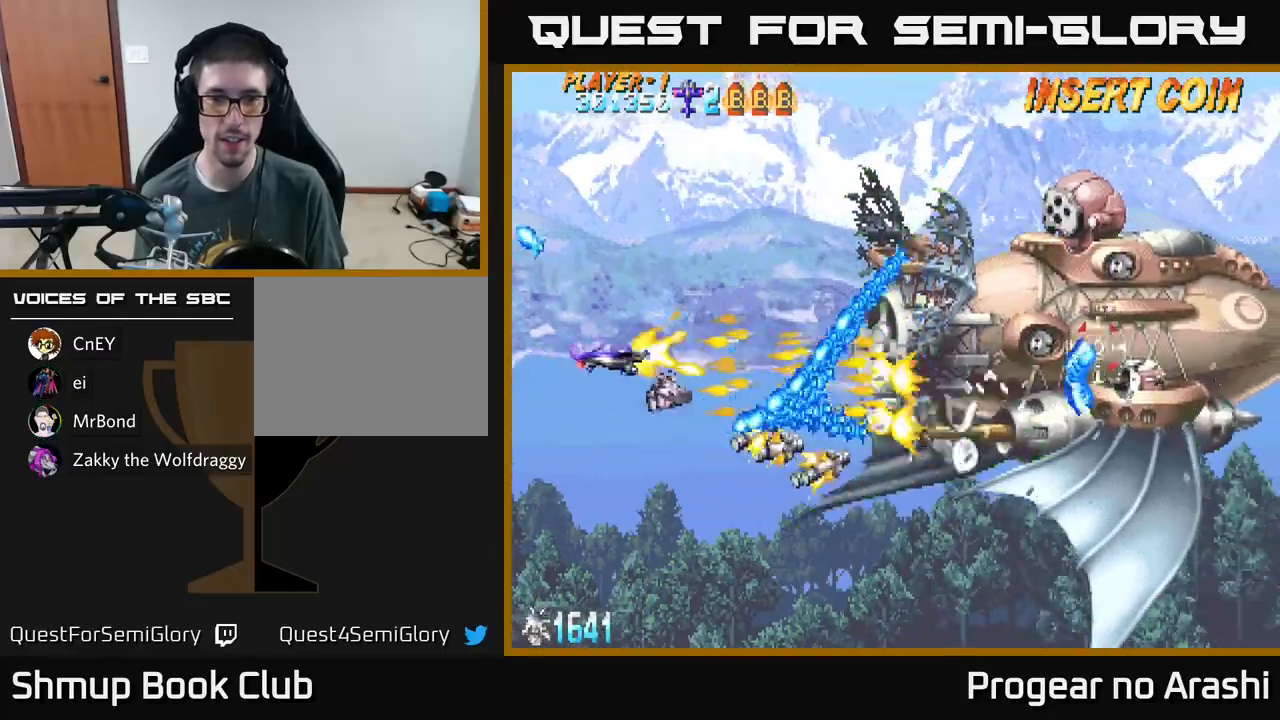
{"buttons": ["A"], "left_stick": "center", "events": [[283, "DPAD_RIGHT", "down"], [450, "DPAD_RIGHT", "up"], [483, "DPAD_UP", "up"]]}
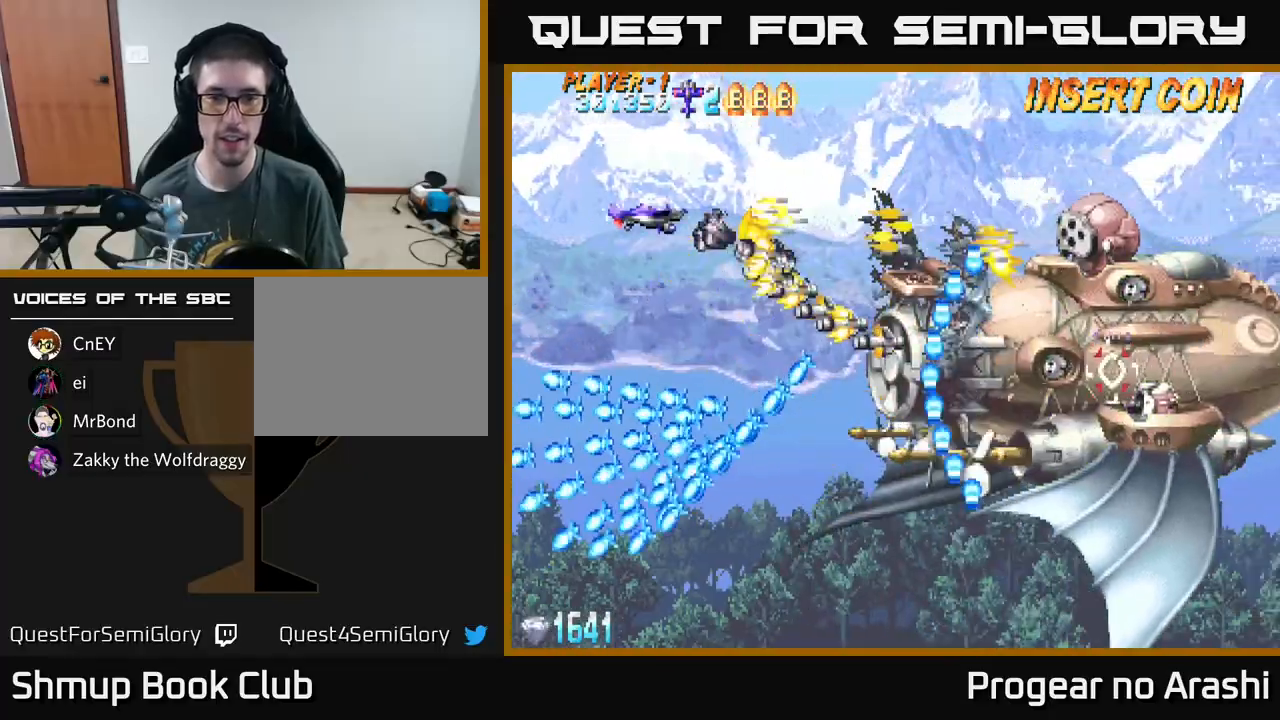
{"buttons": ["A", "DPAD_DOWN"], "left_stick": "center", "events": [[300, "DPAD_DOWN", "down"]]}
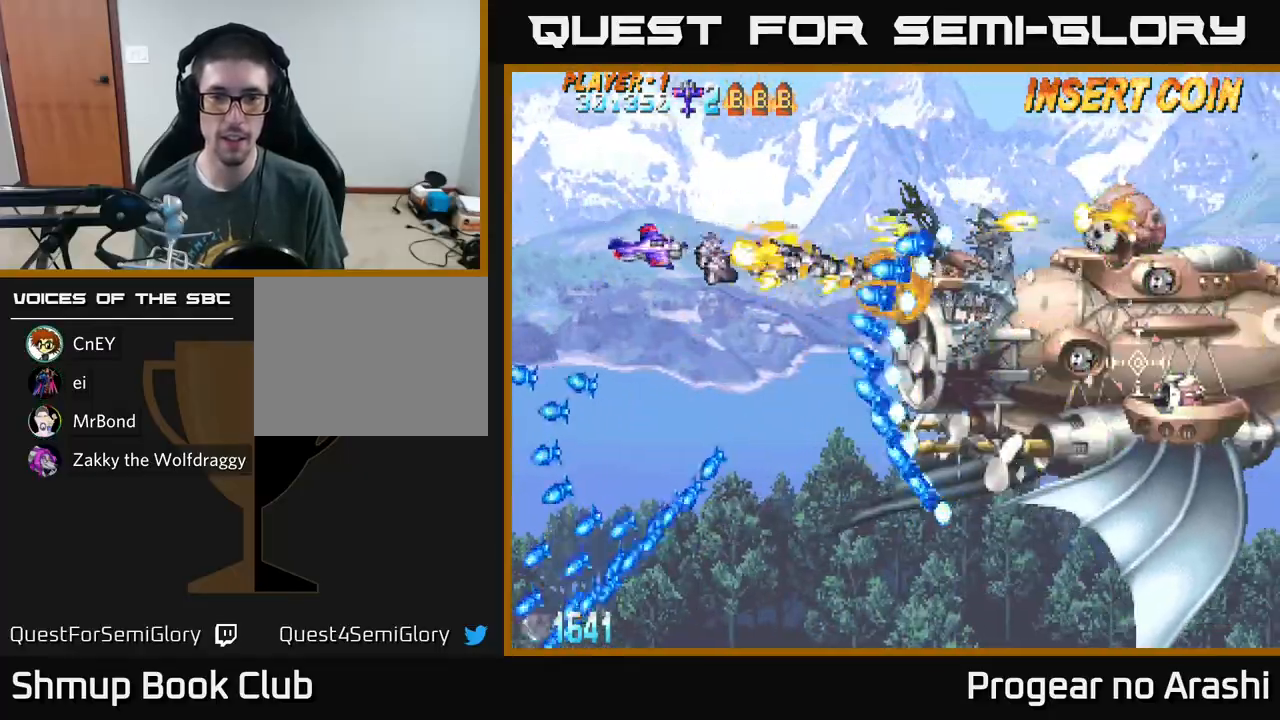
{"buttons": ["X", "DPAD_DOWN", "DPAD_RIGHT"], "left_stick": "center", "events": [[267, "DPAD_LEFT", "down"], [267, "X", "down"], [300, "A", "up"], [417, "DPAD_LEFT", "up"], [483, "DPAD_RIGHT", "down"]]}
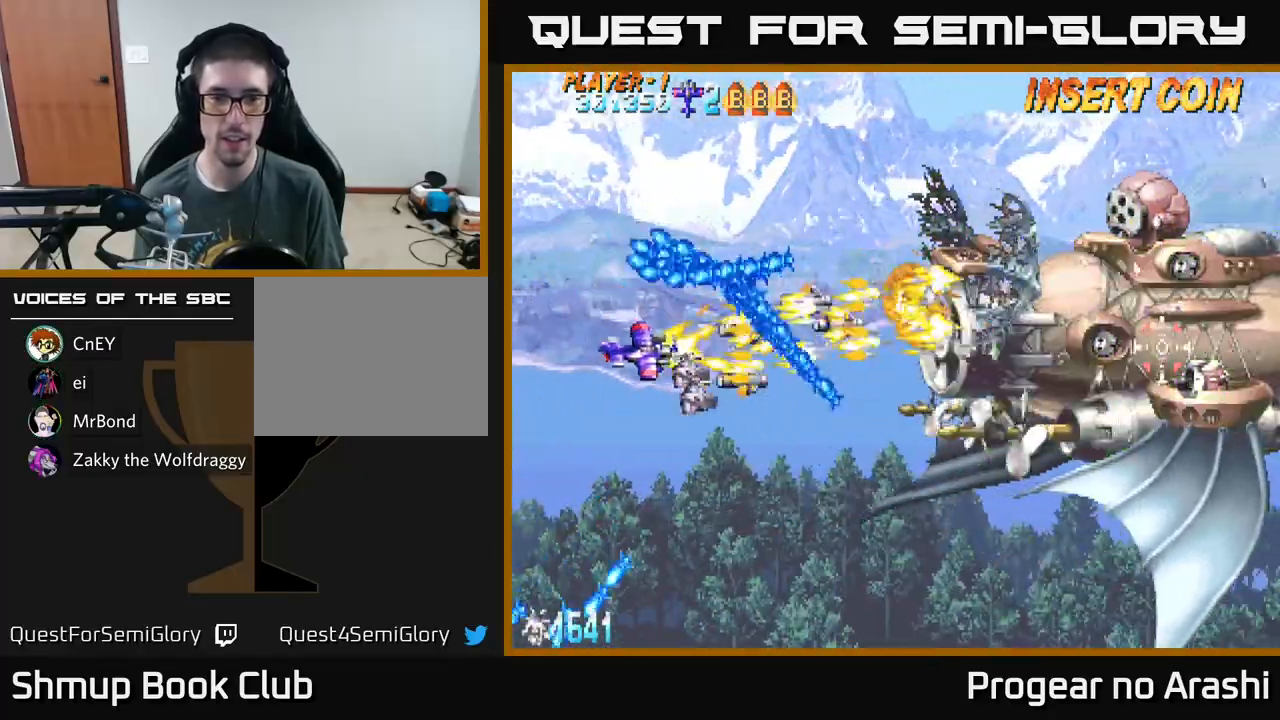
{"buttons": ["X", "DPAD_UP"], "left_stick": "center", "events": [[183, "DPAD_DOWN", "up"], [417, "DPAD_UP", "down"], [433, "DPAD_RIGHT", "up"]]}
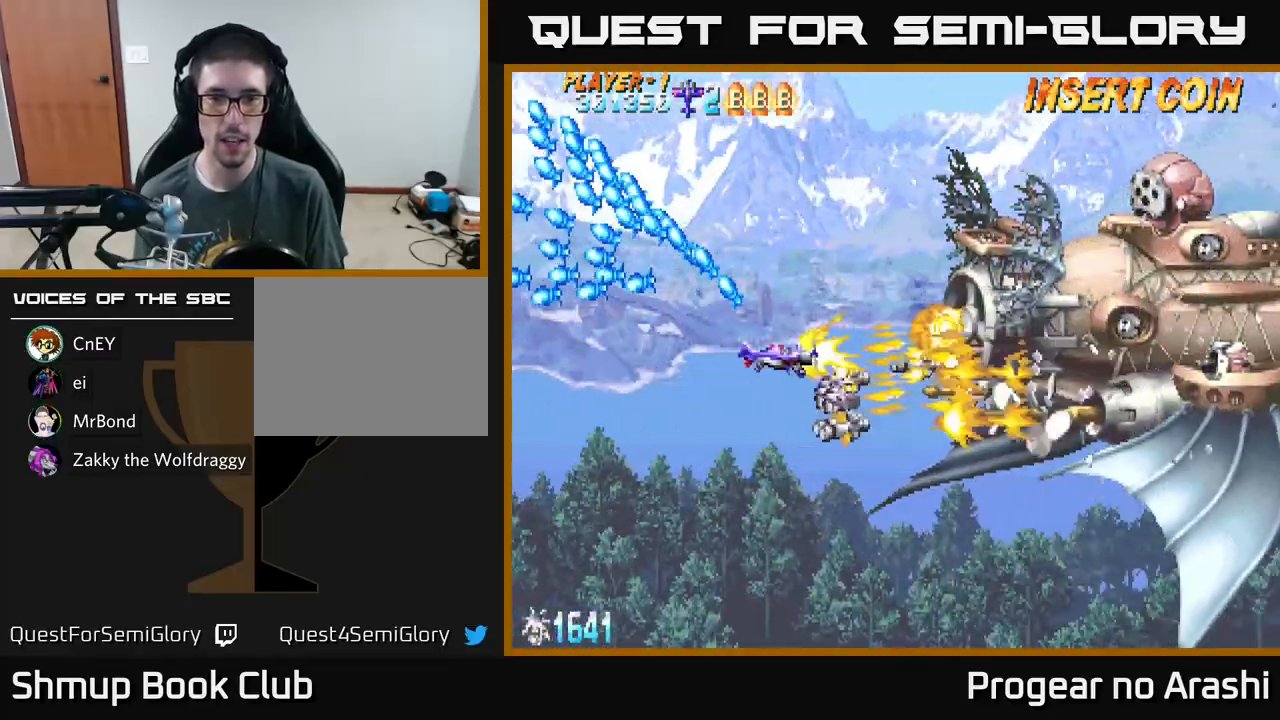
{"buttons": ["X", "DPAD_UP"], "left_stick": "center", "events": []}
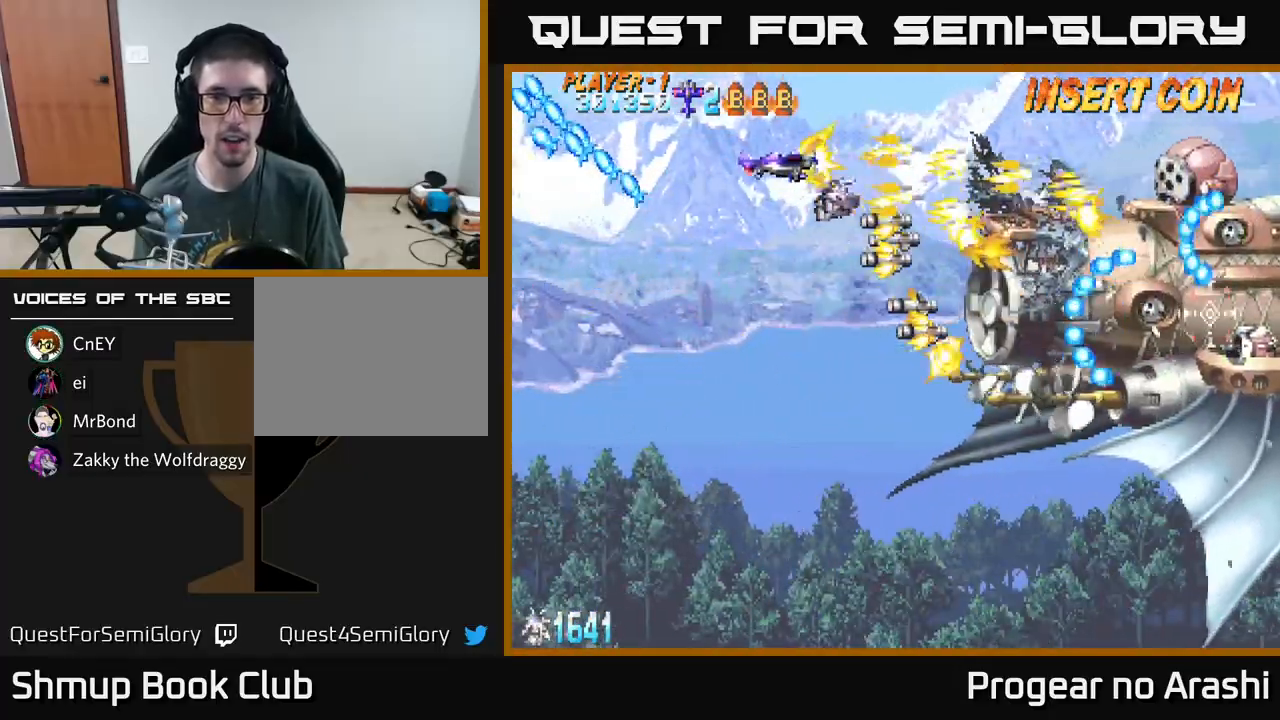
{"buttons": ["X", "DPAD_LEFT"], "left_stick": "center", "events": [[17, "DPAD_UP", "up"], [33, "DPAD_RIGHT", "down"], [117, "DPAD_RIGHT", "up"], [367, "DPAD_LEFT", "down"]]}
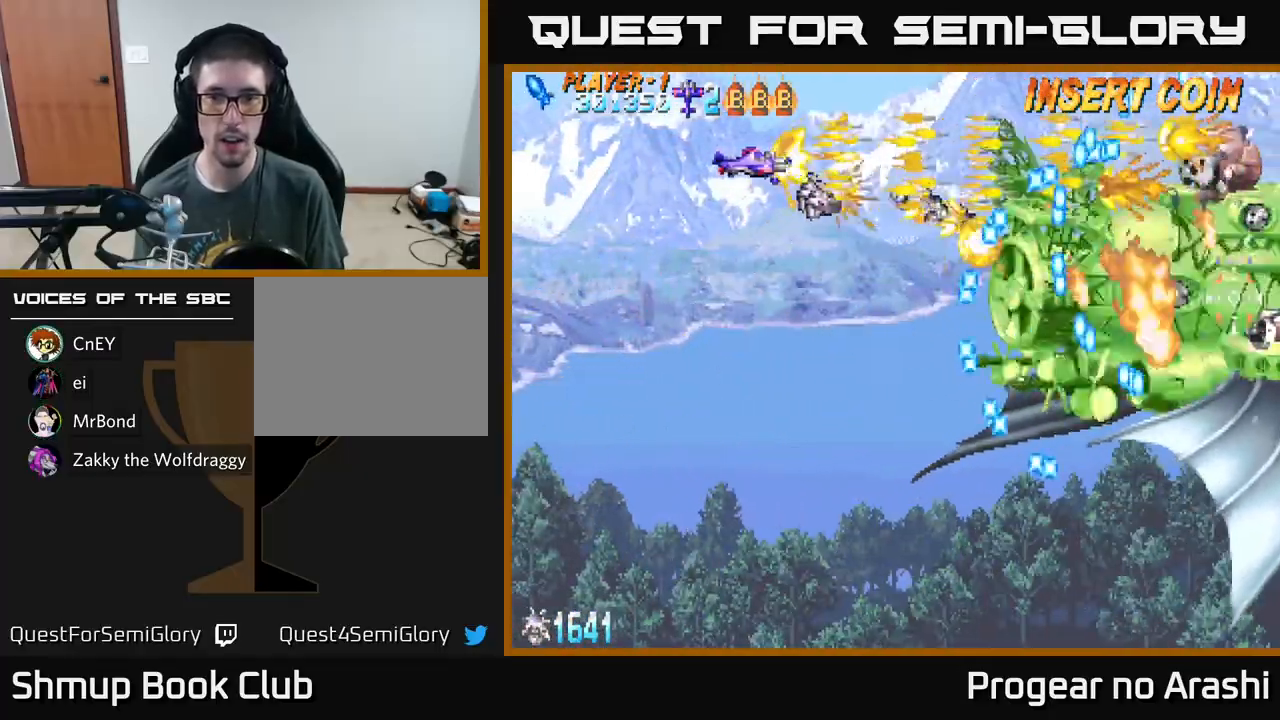
{"buttons": ["X", "DPAD_UP"], "left_stick": "center", "events": [[417, "DPAD_LEFT", "up"], [483, "DPAD_UP", "down"]]}
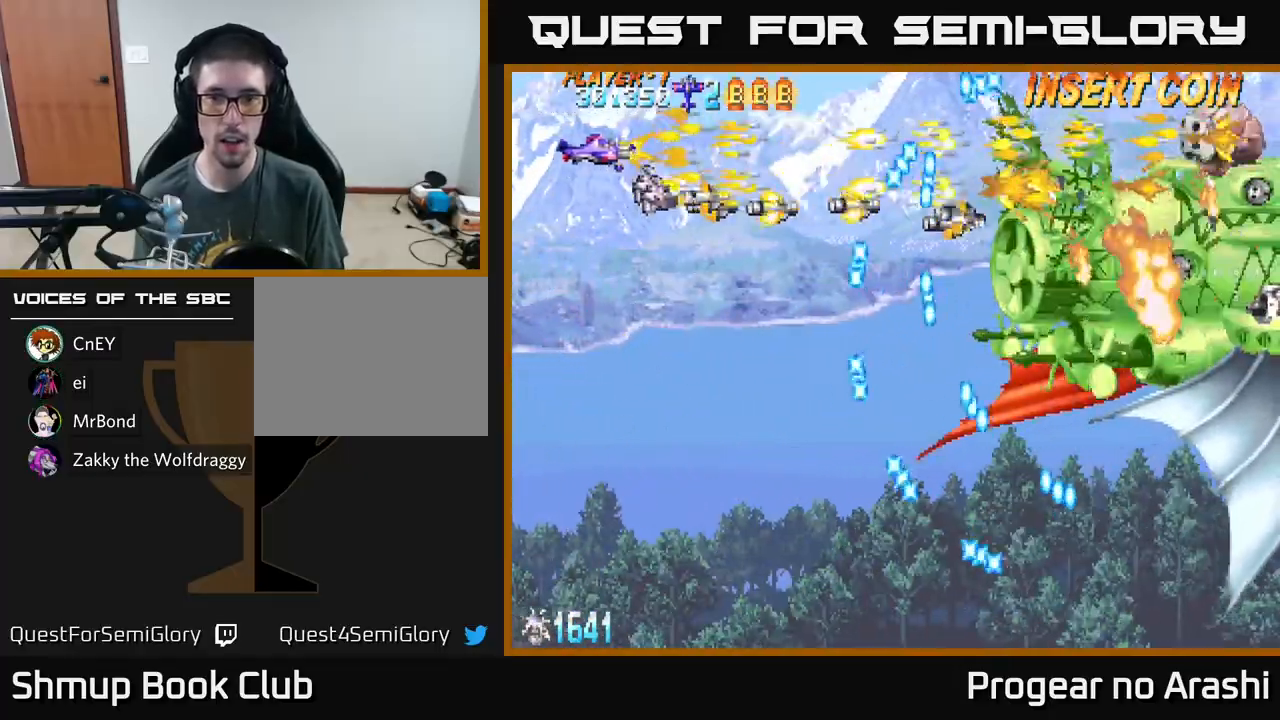
{"buttons": ["X"], "left_stick": "center", "events": [[67, "DPAD_UP", "up"]]}
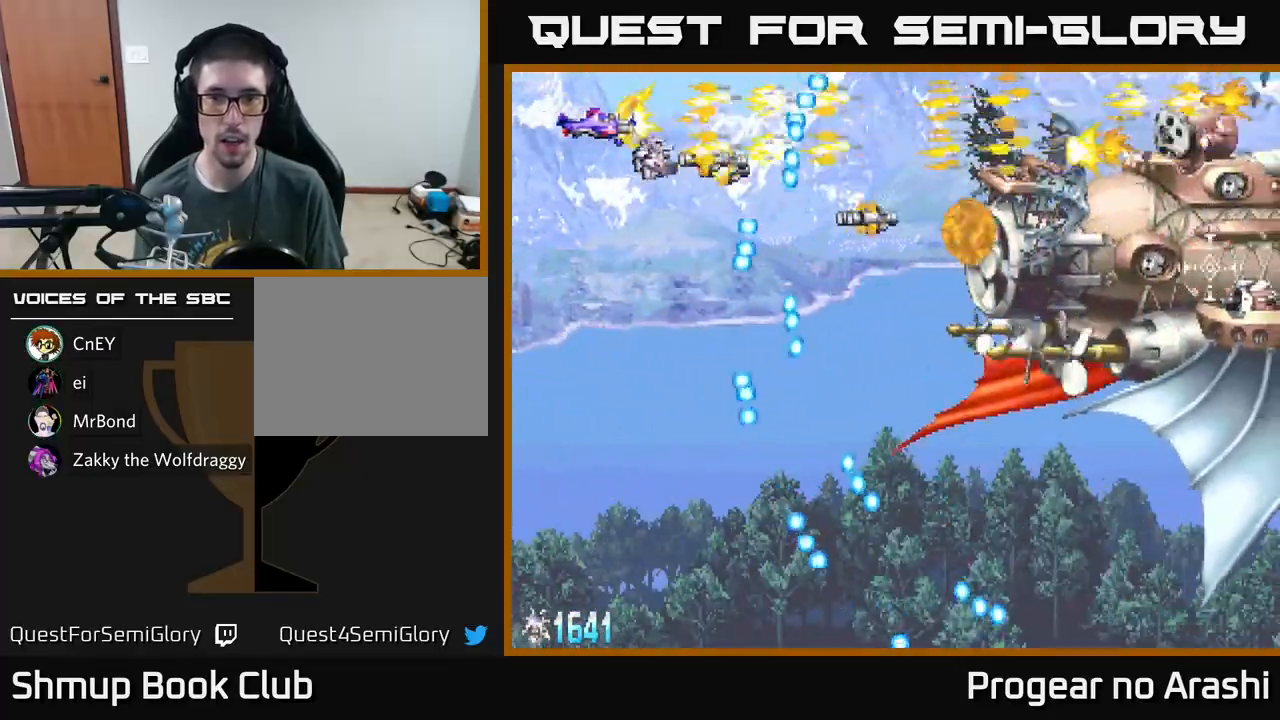
{"buttons": ["X"], "left_stick": "center", "events": []}
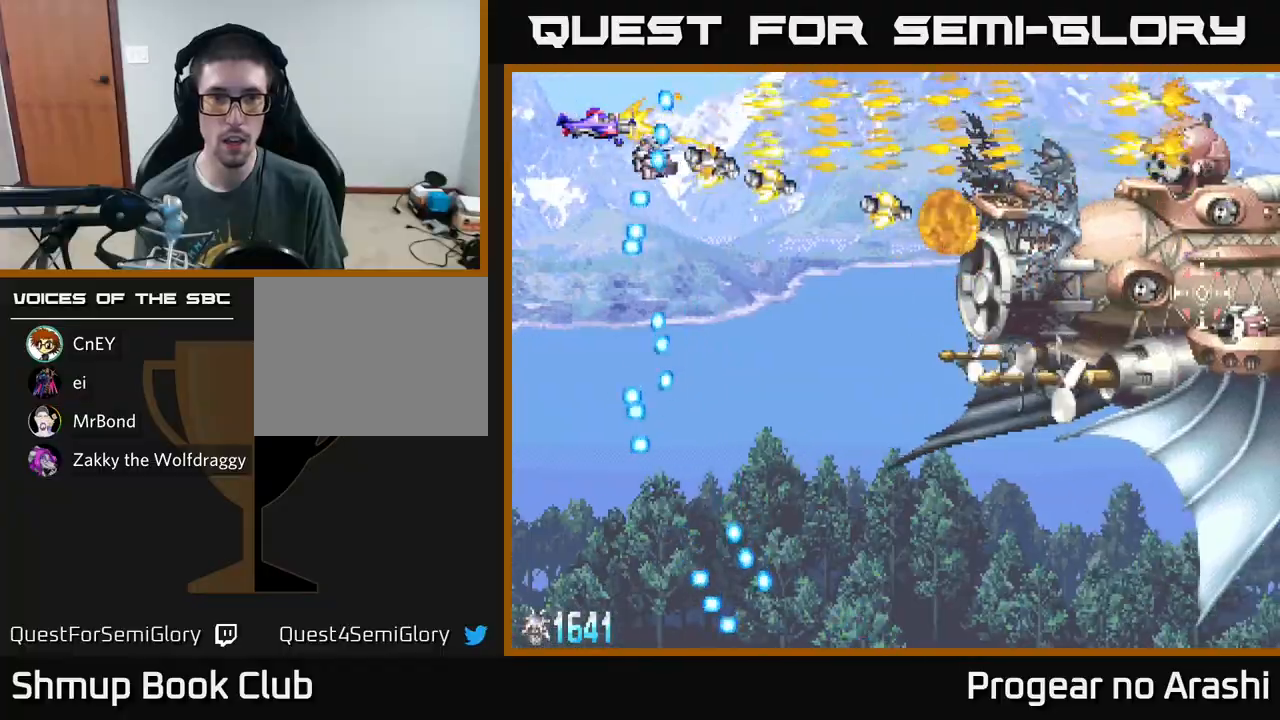
{"buttons": ["DPAD_RIGHT"], "left_stick": "center", "events": [[117, "DPAD_LEFT", "down"], [317, "DPAD_LEFT", "up"], [367, "X", "up"], [400, "DPAD_RIGHT", "down"]]}
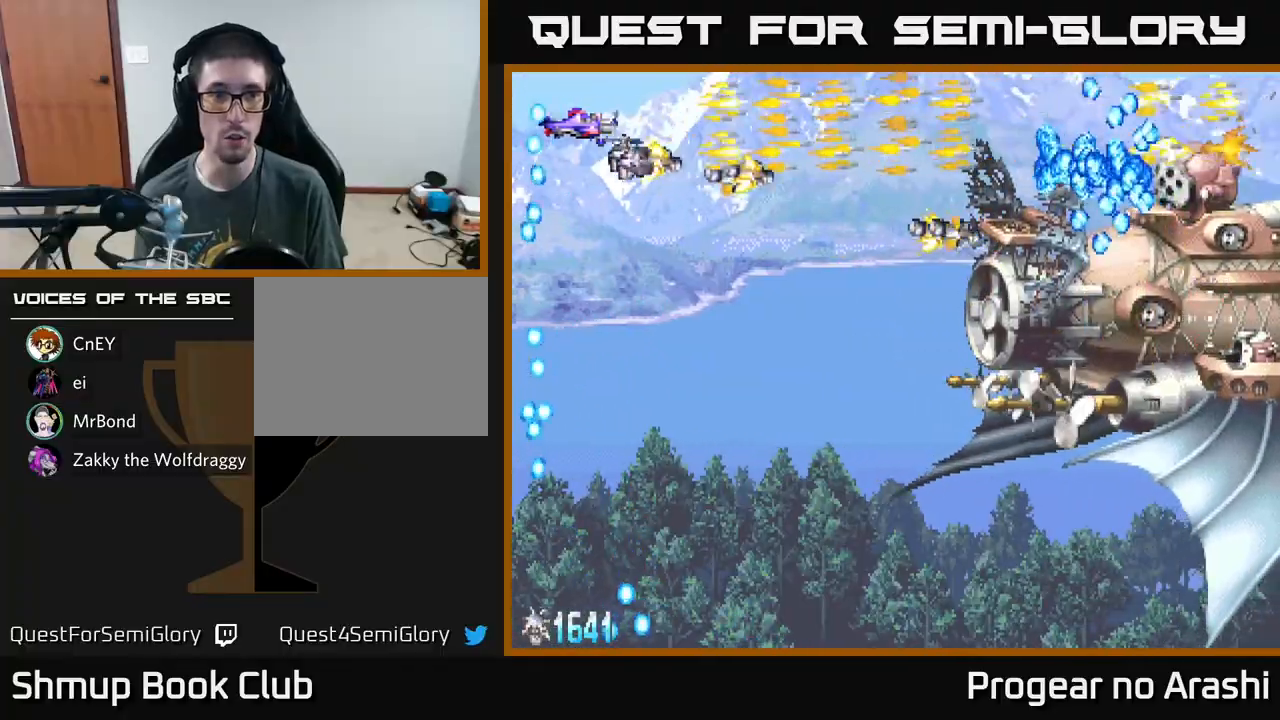
{"buttons": ["X", "DPAD_DOWN", "DPAD_LEFT"], "left_stick": "center", "events": [[217, "DPAD_DOWN", "down"], [233, "DPAD_RIGHT", "up"], [233, "X", "down"], [367, "DPAD_LEFT", "down"]]}
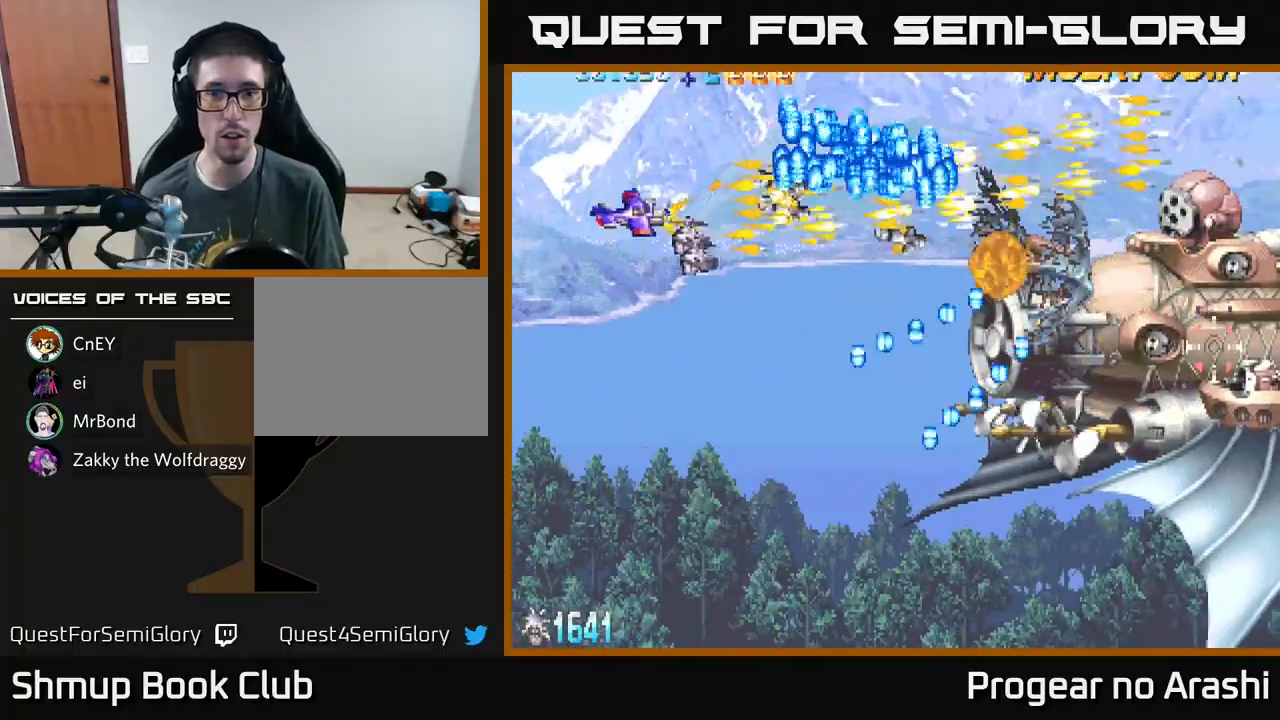
{"buttons": ["X"], "left_stick": "center", "events": [[33, "DPAD_LEFT", "up"], [100, "DPAD_RIGHT", "down"], [167, "DPAD_DOWN", "up"], [317, "DPAD_UP", "down"], [333, "DPAD_RIGHT", "up"], [333, "X", "up"], [417, "DPAD_UP", "up"], [500, "X", "down"]]}
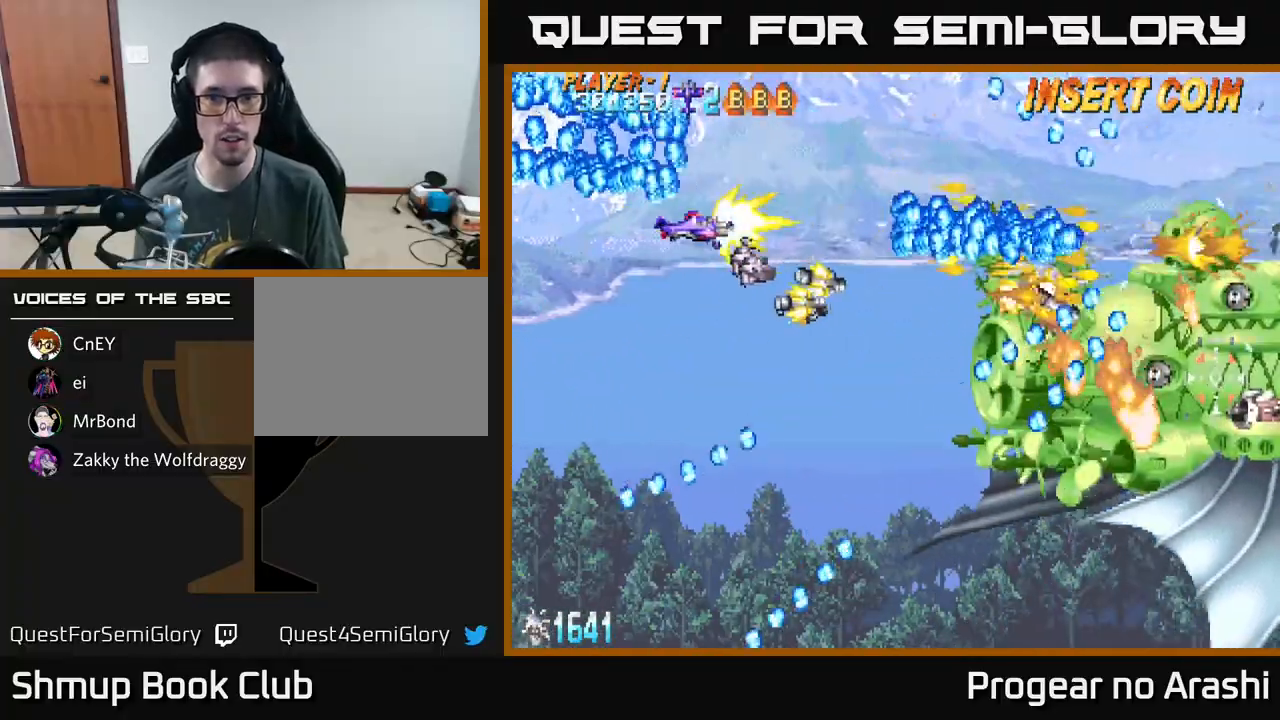
{"buttons": ["DPAD_RIGHT"], "left_stick": "center", "events": [[33, "DPAD_DOWN", "down"], [33, "DPAD_LEFT", "down"], [150, "DPAD_LEFT", "up"], [283, "DPAD_RIGHT", "down"], [333, "X", "up"], [467, "DPAD_DOWN", "up"]]}
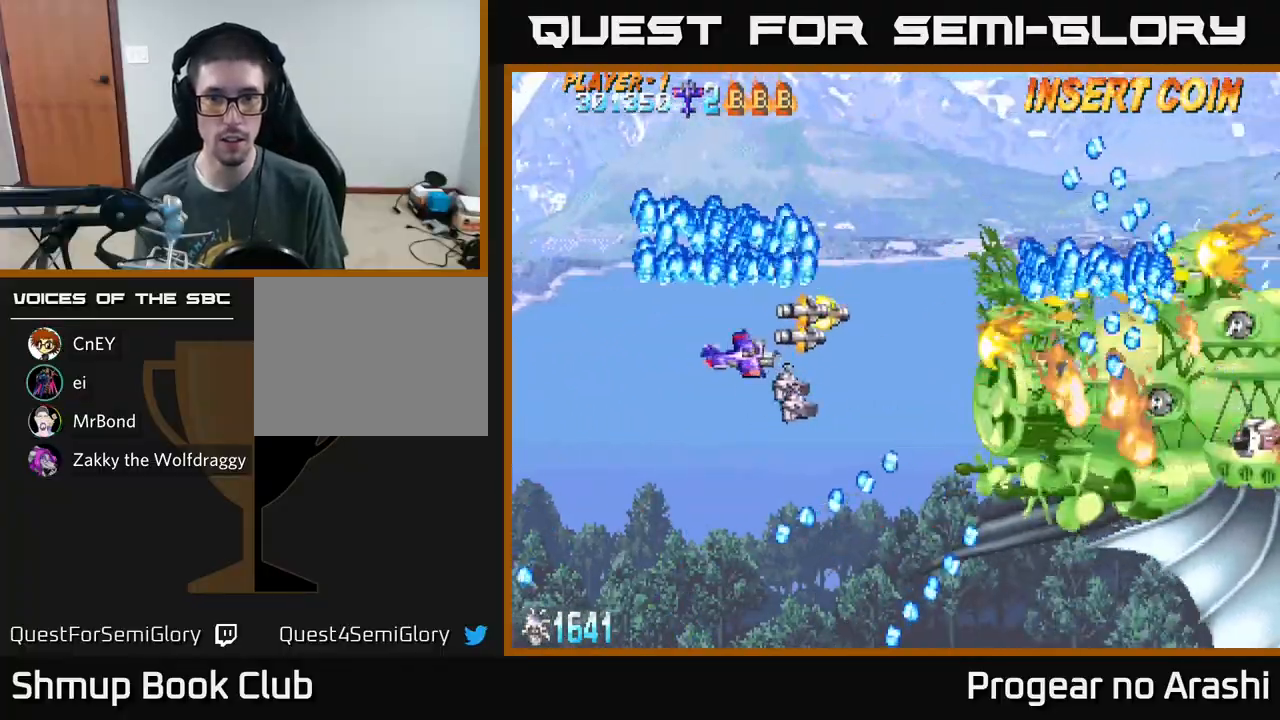
{"buttons": ["X", "DPAD_UP", "DPAD_LEFT"], "left_stick": "center", "events": [[117, "DPAD_RIGHT", "up"], [133, "DPAD_UP", "down"], [283, "X", "down"], [300, "DPAD_LEFT", "down"]]}
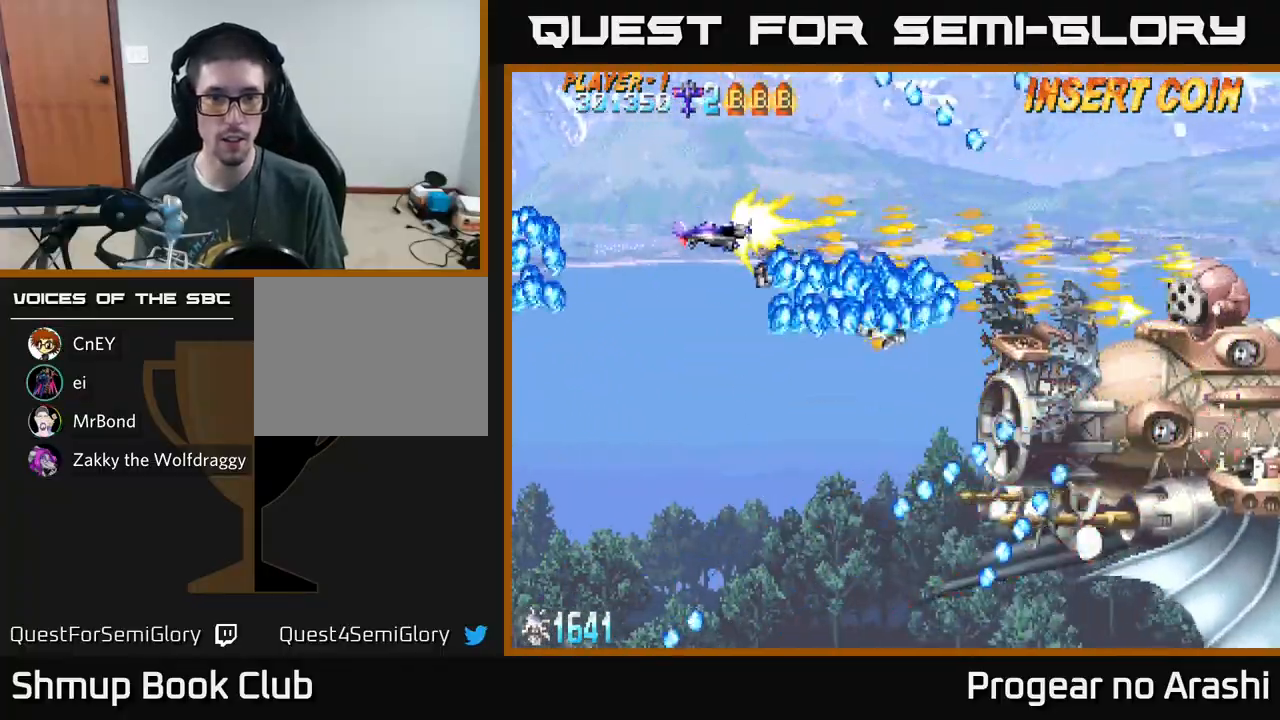
{"buttons": ["DPAD_DOWN", "DPAD_LEFT"], "left_stick": "center", "events": [[133, "X", "up"], [150, "DPAD_LEFT", "up"], [200, "DPAD_RIGHT", "down"], [233, "DPAD_UP", "up"], [333, "DPAD_DOWN", "down"], [433, "DPAD_RIGHT", "up"], [500, "DPAD_LEFT", "down"]]}
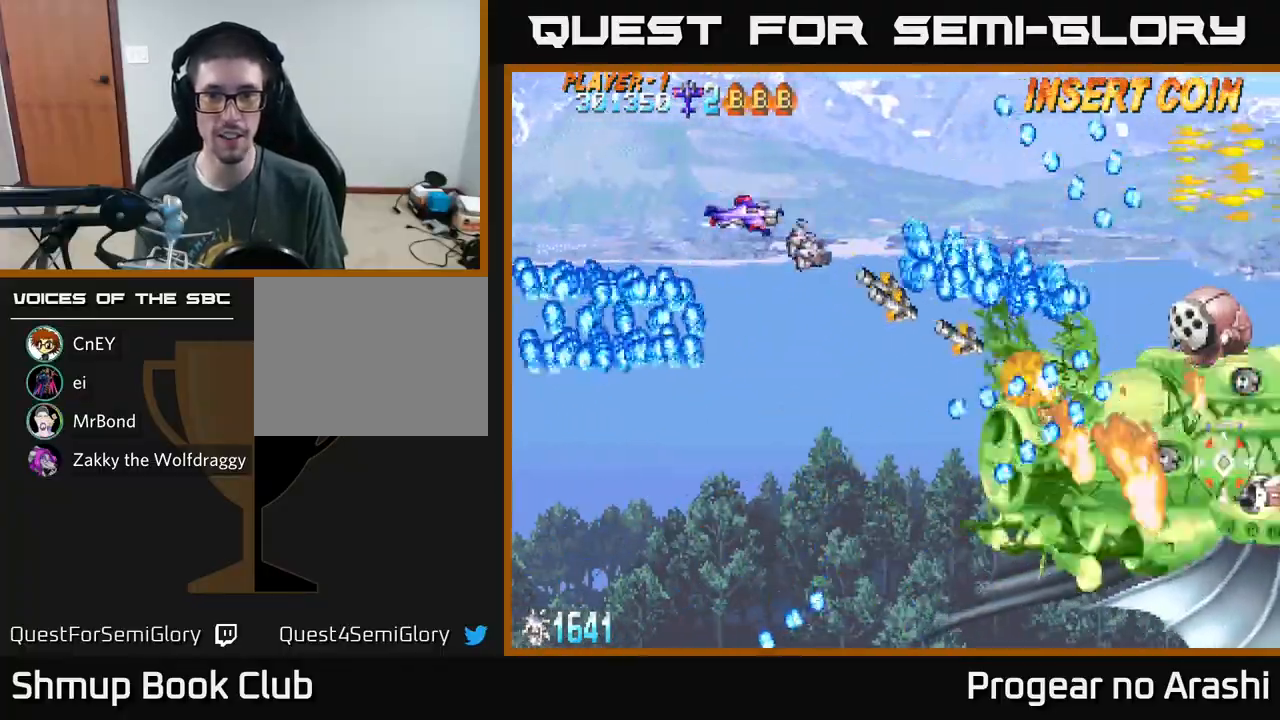
{"buttons": ["X", "DPAD_RIGHT"], "left_stick": "center", "events": [[250, "X", "down"], [267, "DPAD_LEFT", "up"], [350, "DPAD_RIGHT", "down"], [383, "DPAD_DOWN", "up"]]}
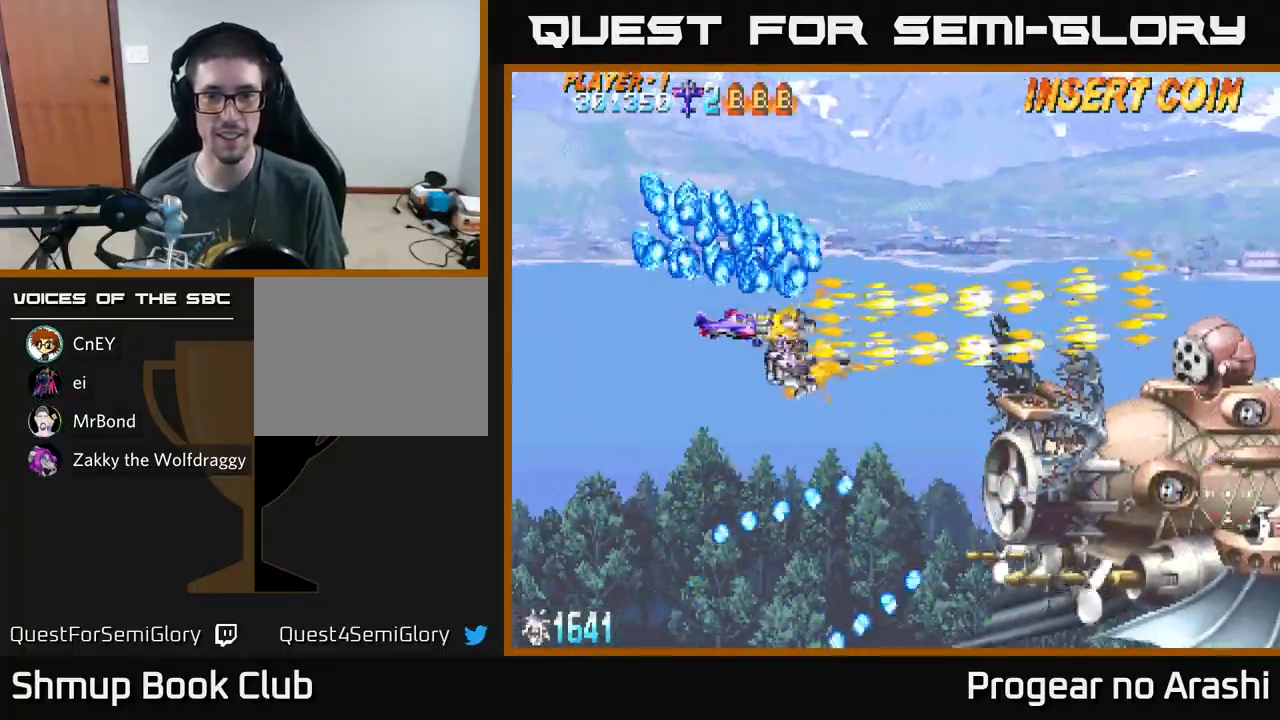
{"buttons": ["X"], "left_stick": "center", "events": [[133, "DPAD_RIGHT", "up"]]}
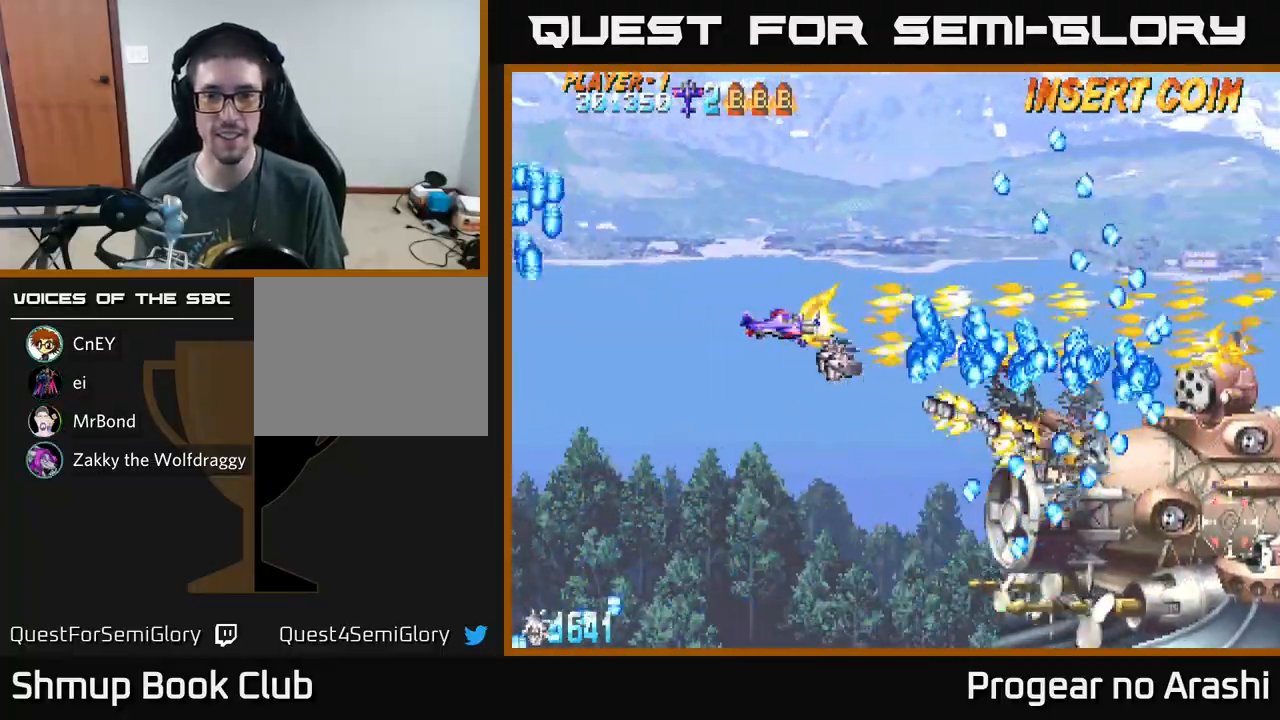
{"buttons": ["A", "DPAD_DOWN", "DPAD_LEFT"], "left_stick": "center", "events": [[100, "DPAD_LEFT", "down"], [233, "X", "up"], [283, "DPAD_DOWN", "down"], [317, "X", "down"], [333, "A", "down"], [367, "X", "up"]]}
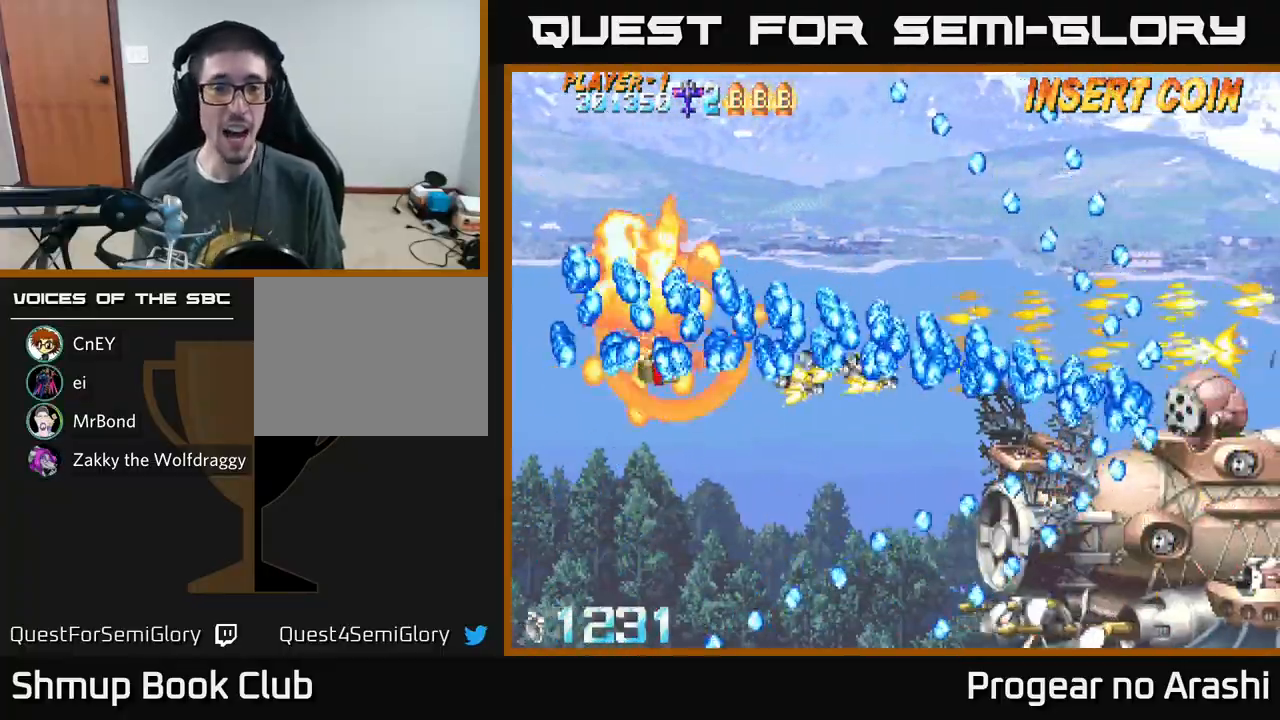
{"buttons": [], "left_stick": "center", "events": [[133, "DPAD_LEFT", "up"], [167, "A", "up"], [233, "DPAD_DOWN", "up"]]}